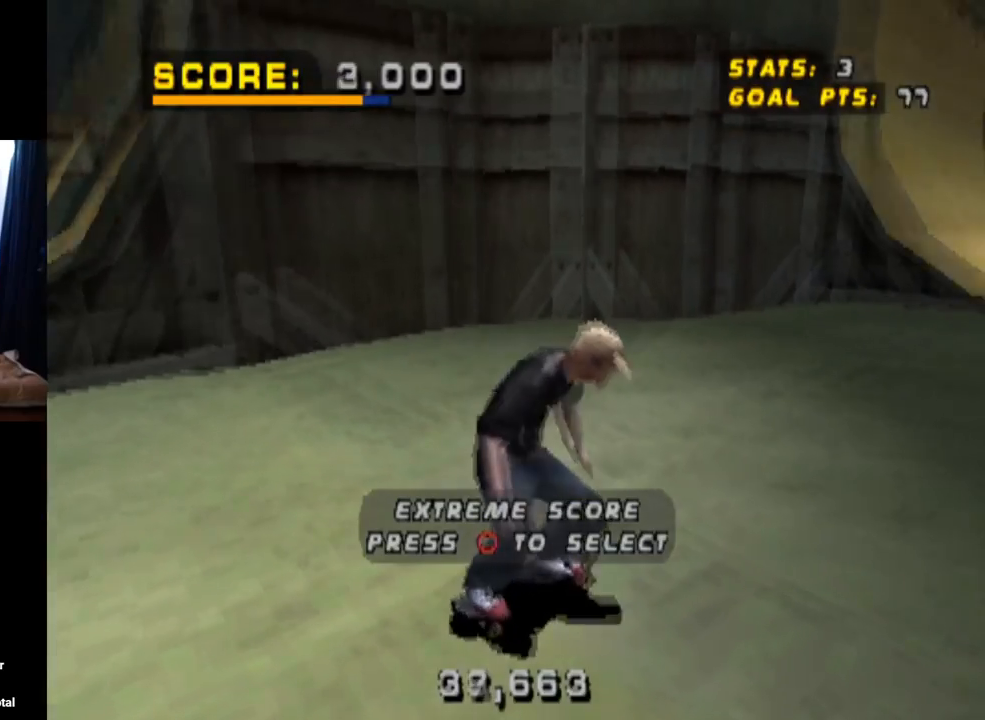
Gameplay with a controller (PlayStation layout); each line is a JSON object with the inputs held at the frame after it. "events" lists button and stick changes between this image and that frame as [ms after this image, input, new state], when the widget could be followed in between. Not read: L3 R1 R3.
{"buttons": ["CROSS", "DPAD_DOWN"], "left_stick": "center", "right_stick": "center", "events": [[267, "CIRCLE", "down"], [434, "CIRCLE", "up"], [484, "DPAD_RIGHT", "up"]]}
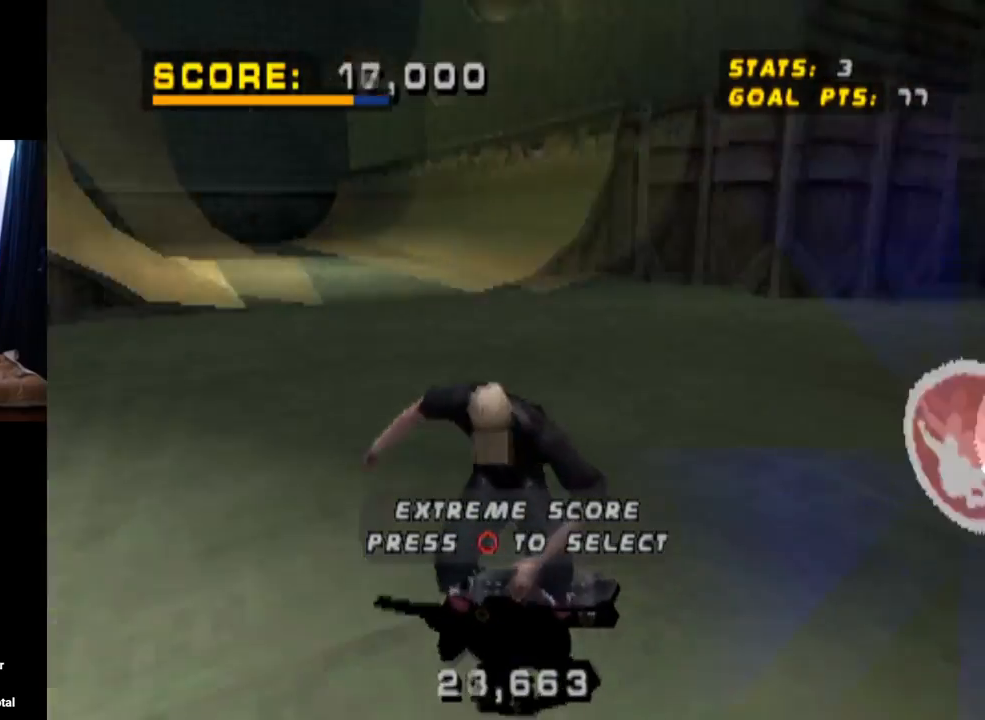
{"buttons": ["CROSS", "DPAD_DOWN"], "left_stick": "center", "right_stick": "center", "events": []}
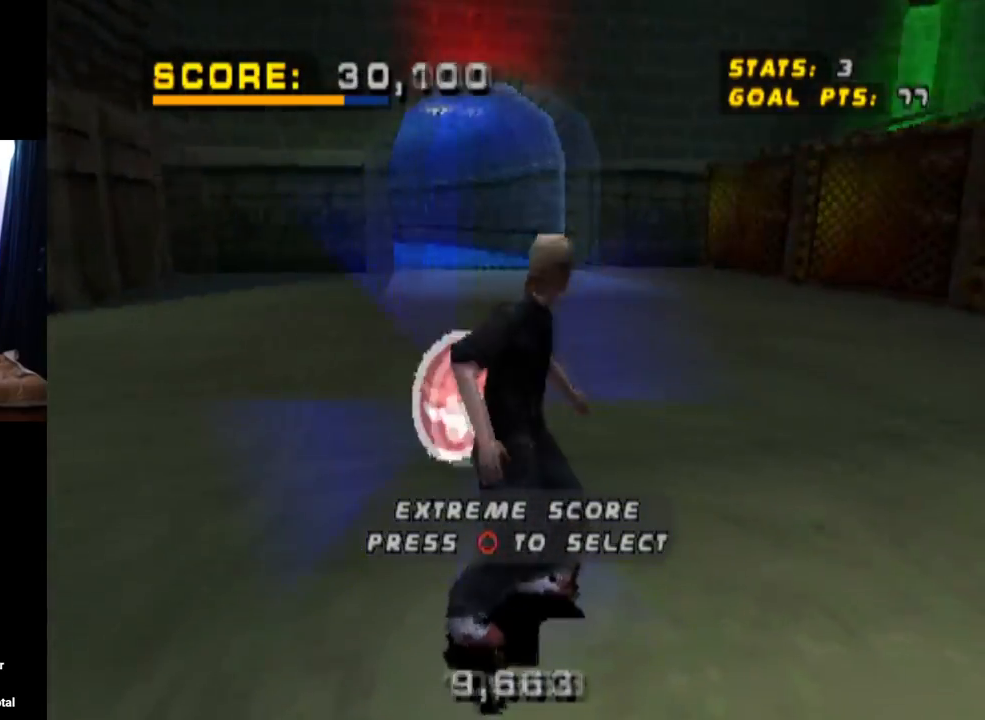
{"buttons": [], "left_stick": "center", "right_stick": "center", "events": [[50, "CROSS", "up"], [184, "DPAD_DOWN", "up"]]}
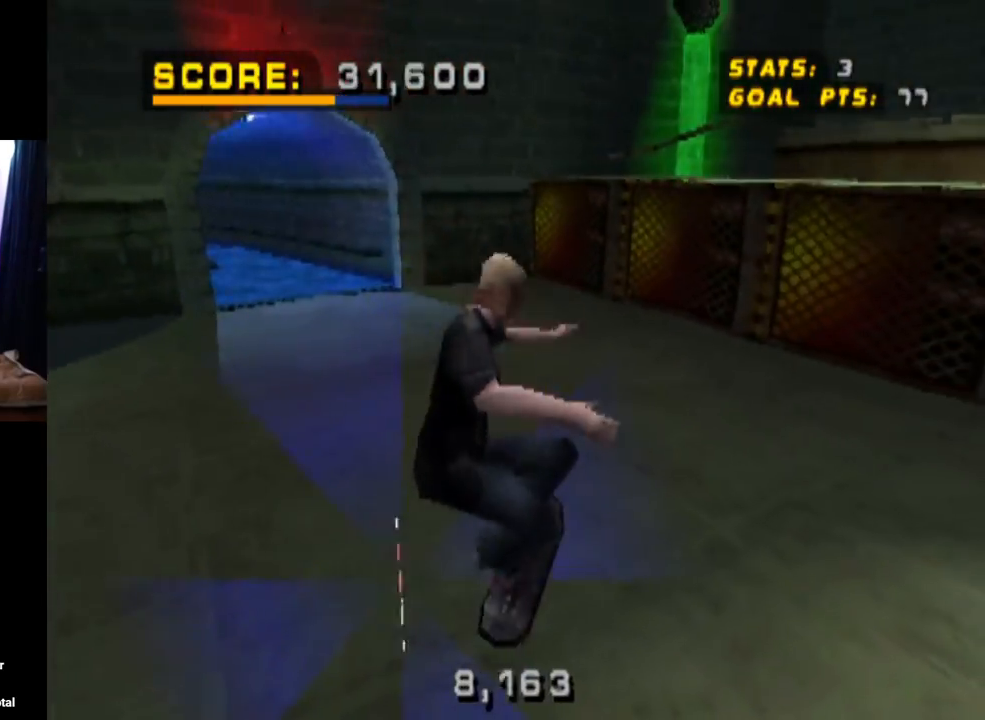
{"buttons": ["CIRCLE"], "left_stick": "center", "right_stick": "center", "events": [[433, "CIRCLE", "down"]]}
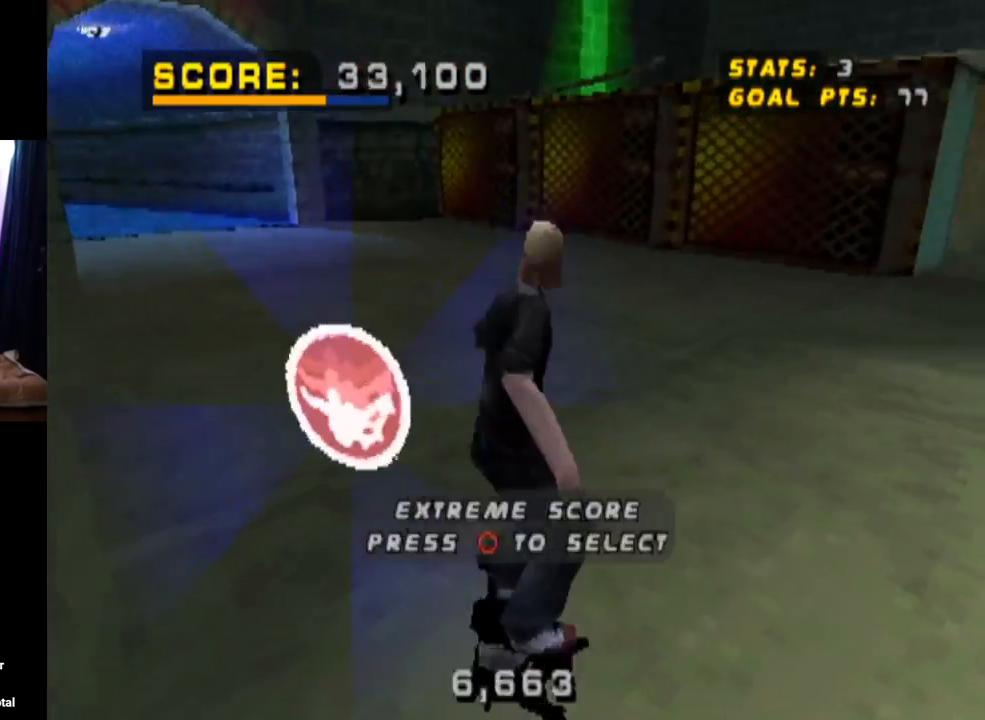
{"buttons": [], "left_stick": "center", "right_stick": "center", "events": [[84, "CIRCLE", "up"]]}
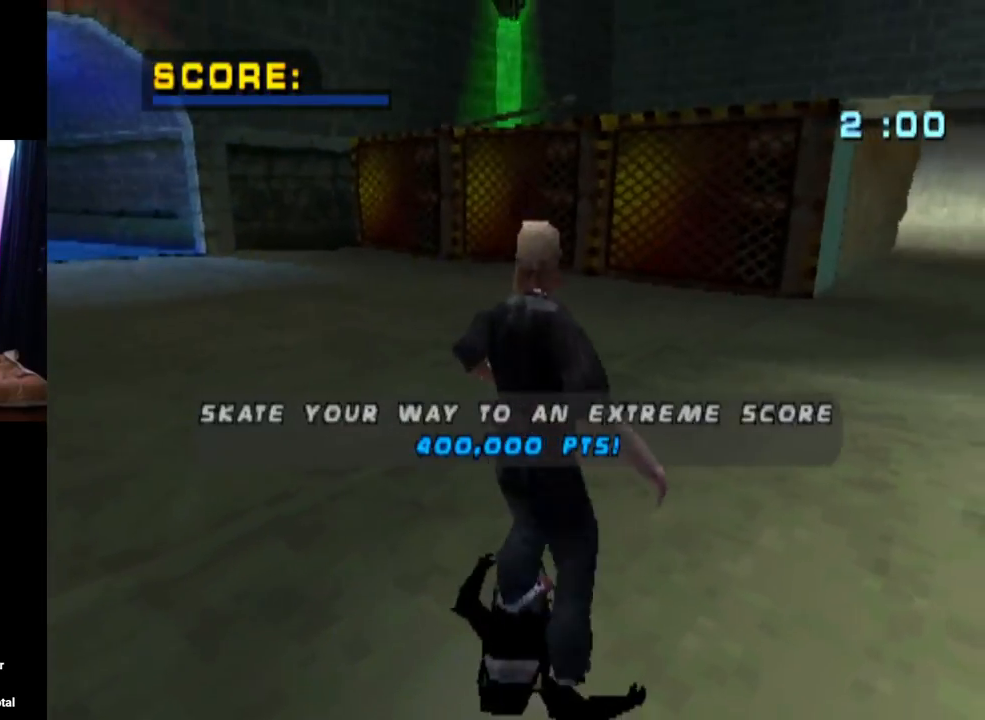
{"buttons": ["CROSS"], "left_stick": "center", "right_stick": "center", "events": [[183, "CROSS", "down"], [333, "CROSS", "up"], [433, "CROSS", "down"]]}
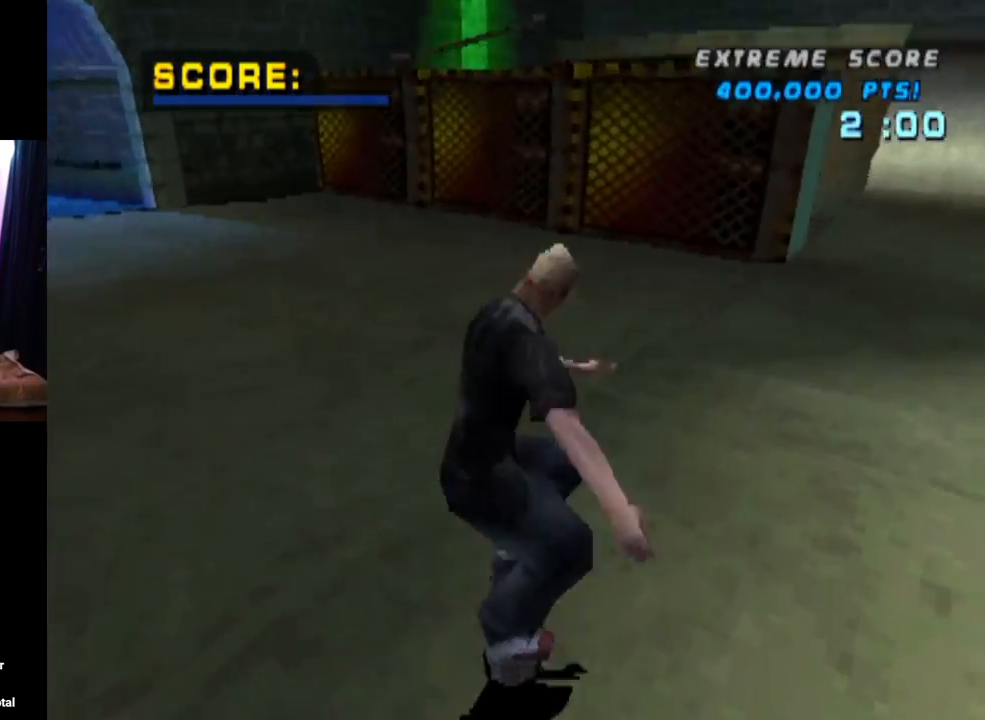
{"buttons": ["CROSS"], "left_stick": "center", "right_stick": "center", "events": []}
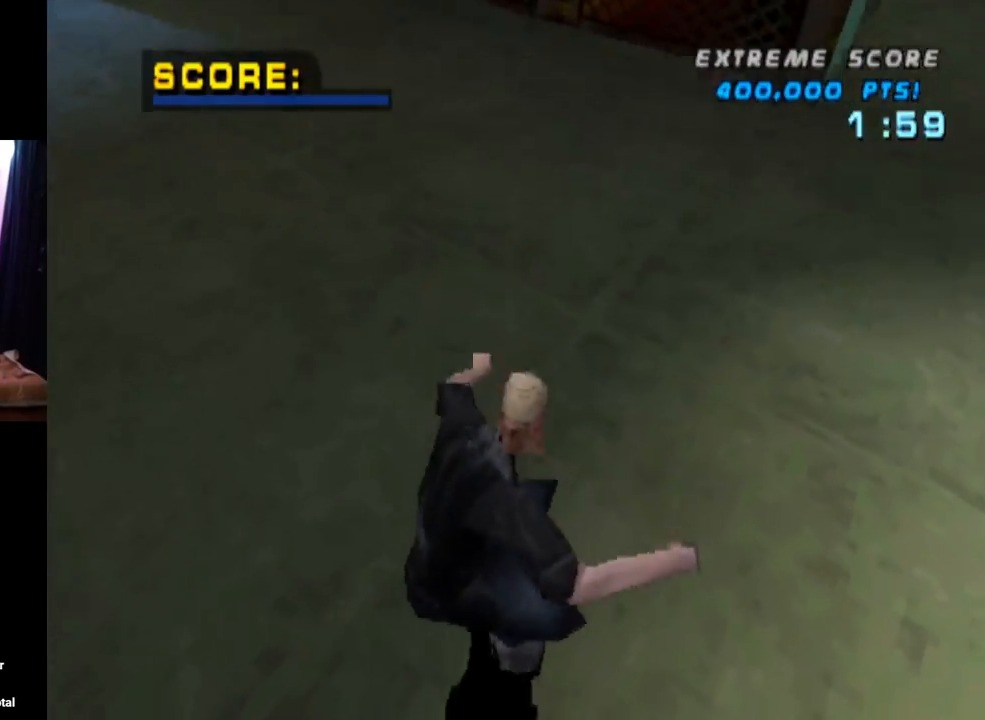
{"buttons": ["CROSS", "DPAD_RIGHT"], "left_stick": "center", "right_stick": "center", "events": [[100, "DPAD_RIGHT", "down"]]}
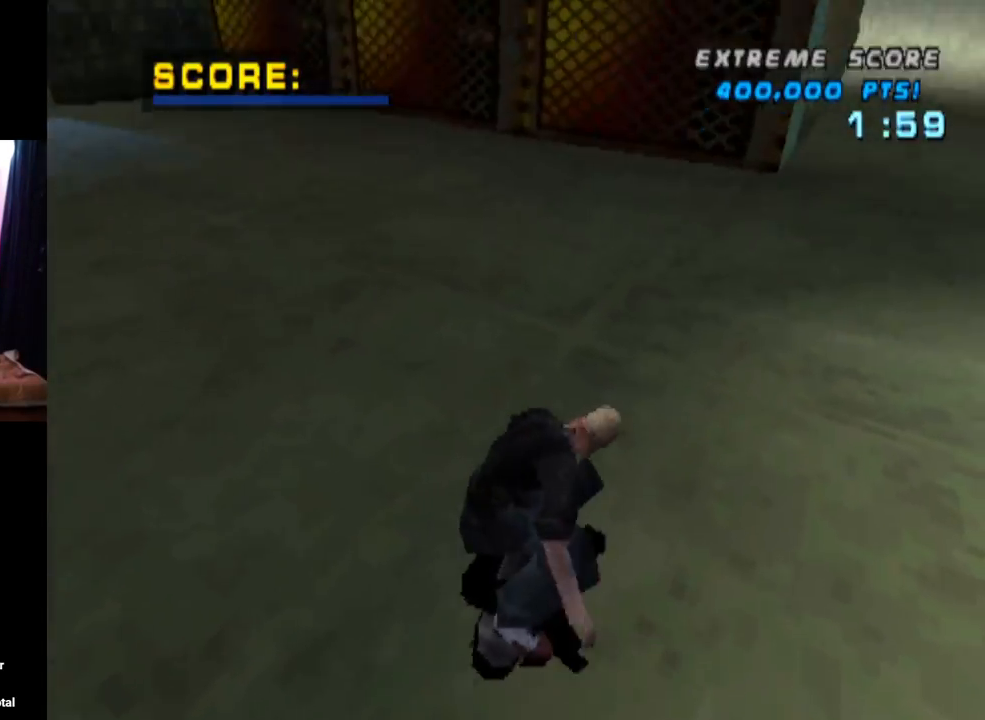
{"buttons": ["CROSS"], "left_stick": "center", "right_stick": "center", "events": [[17, "DPAD_RIGHT", "up"]]}
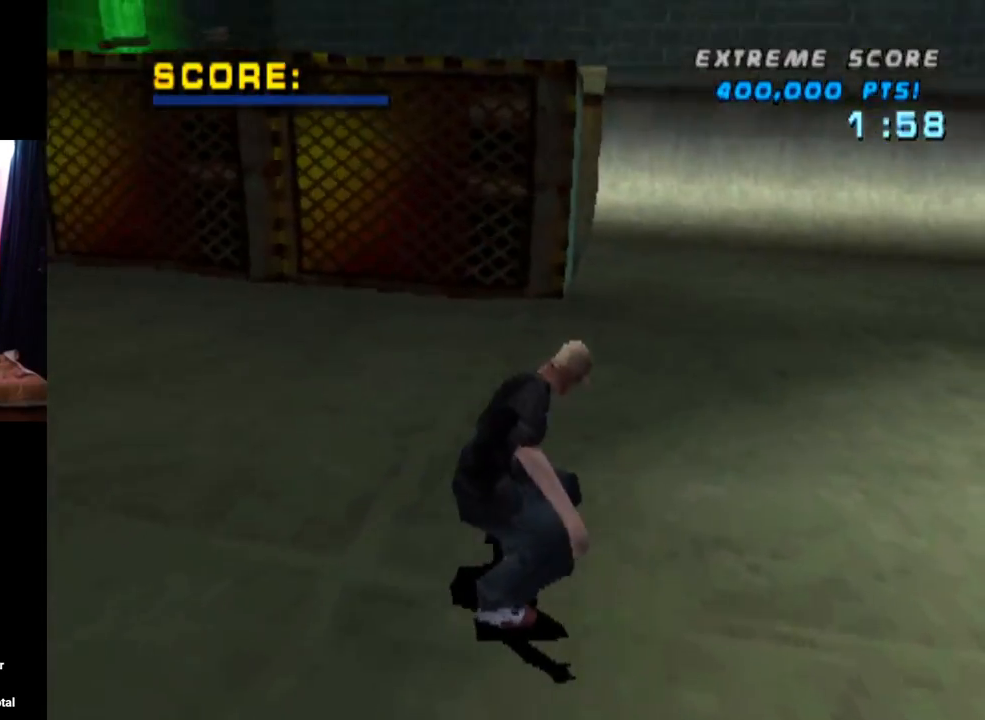
{"buttons": ["CROSS"], "left_stick": "center", "right_stick": "center", "events": [[83, "DPAD_RIGHT", "down"], [250, "DPAD_RIGHT", "up"]]}
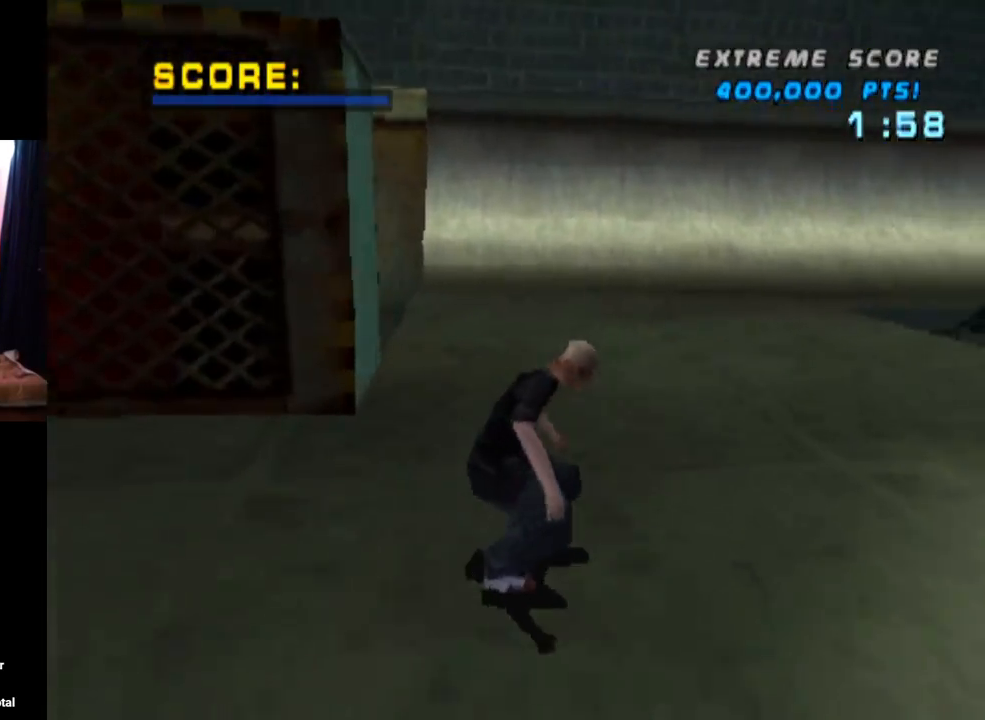
{"buttons": ["CROSS"], "left_stick": "center", "right_stick": "center", "events": [[184, "DPAD_LEFT", "down"], [350, "DPAD_LEFT", "up"]]}
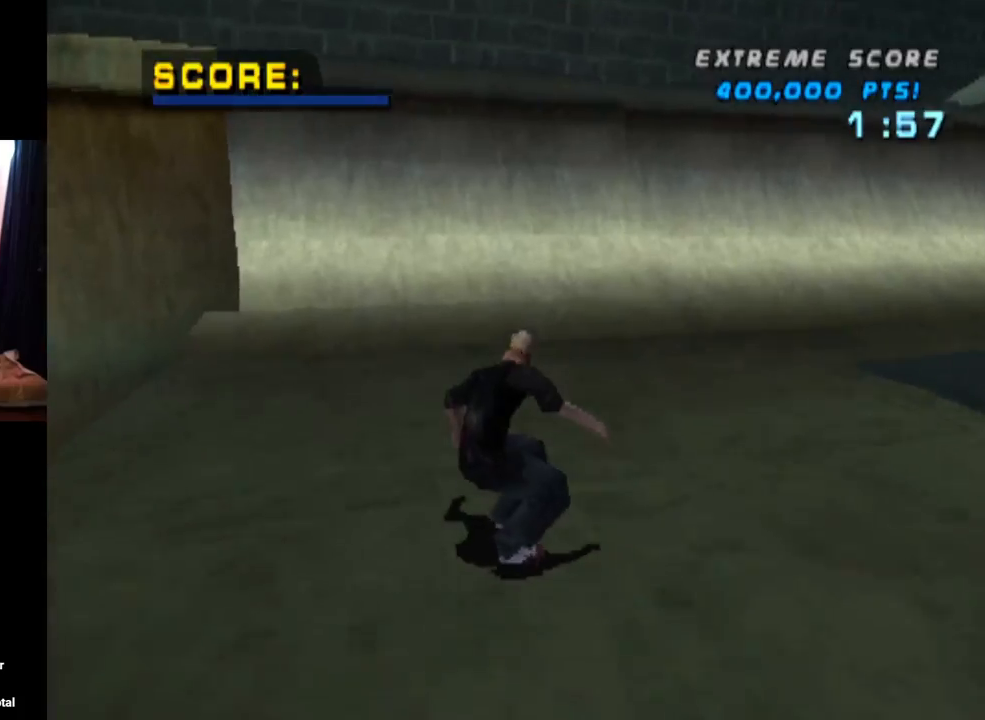
{"buttons": ["CROSS"], "left_stick": "center", "right_stick": "center", "events": [[350, "DPAD_RIGHT", "down"], [433, "DPAD_RIGHT", "up"]]}
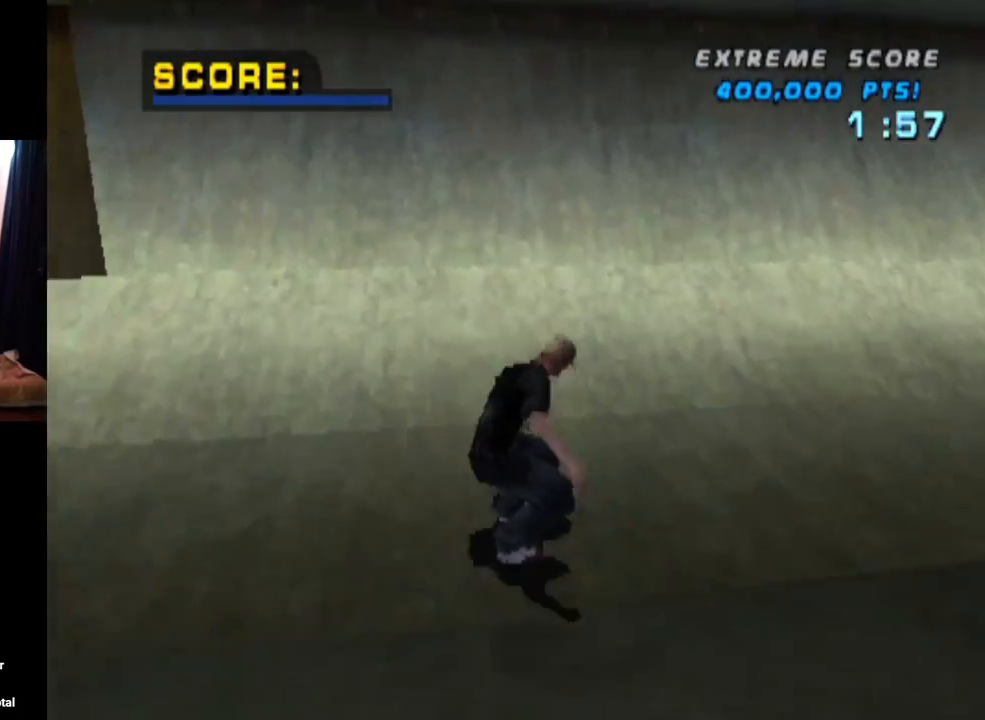
{"buttons": [], "left_stick": "center", "right_stick": "center", "events": [[50, "DPAD_UP", "down"], [100, "DPAD_UP", "up"], [200, "DPAD_UP", "down"], [267, "DPAD_UP", "up"], [350, "DPAD_UP", "down"], [451, "DPAD_UP", "up"], [484, "CROSS", "up"]]}
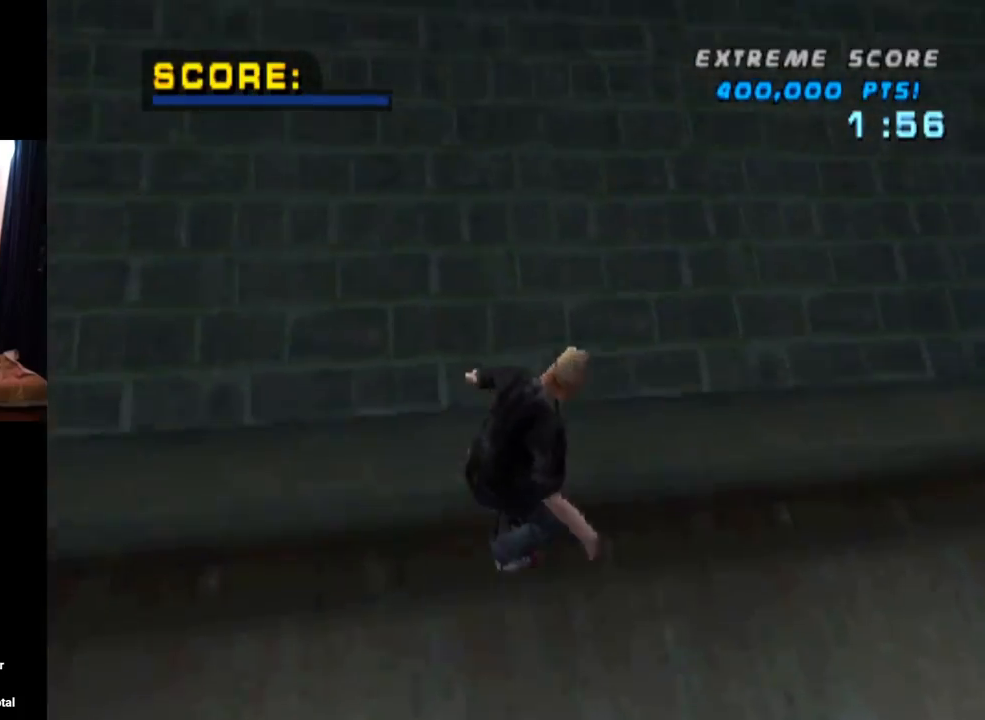
{"buttons": ["R2", "DPAD_RIGHT"], "left_stick": "center", "right_stick": "center", "events": [[50, "DPAD_DOWN", "down"], [50, "DPAD_RIGHT", "down"], [100, "SQUARE", "down"], [317, "R2", "down"], [333, "DPAD_DOWN", "up"], [367, "SQUARE", "up"], [417, "DPAD_RIGHT", "up"], [500, "DPAD_RIGHT", "down"]]}
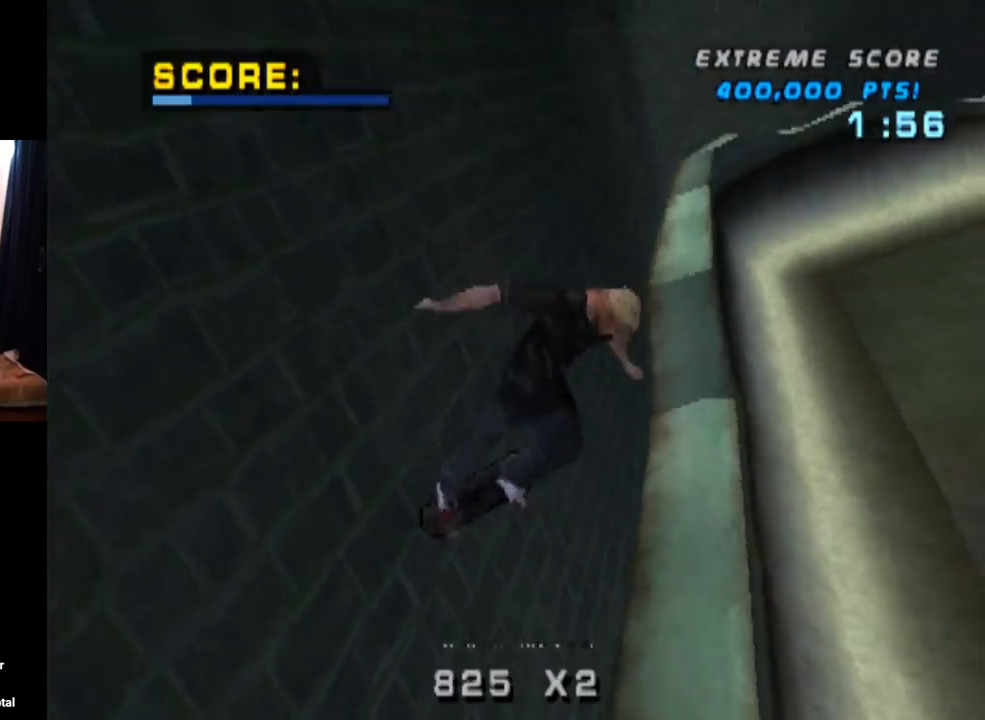
{"buttons": ["DPAD_UP"], "left_stick": "center", "right_stick": "center", "events": [[134, "SQUARE", "down"], [367, "SQUARE", "up"], [384, "DPAD_RIGHT", "up"], [501, "DPAD_UP", "down"], [501, "R2", "up"]]}
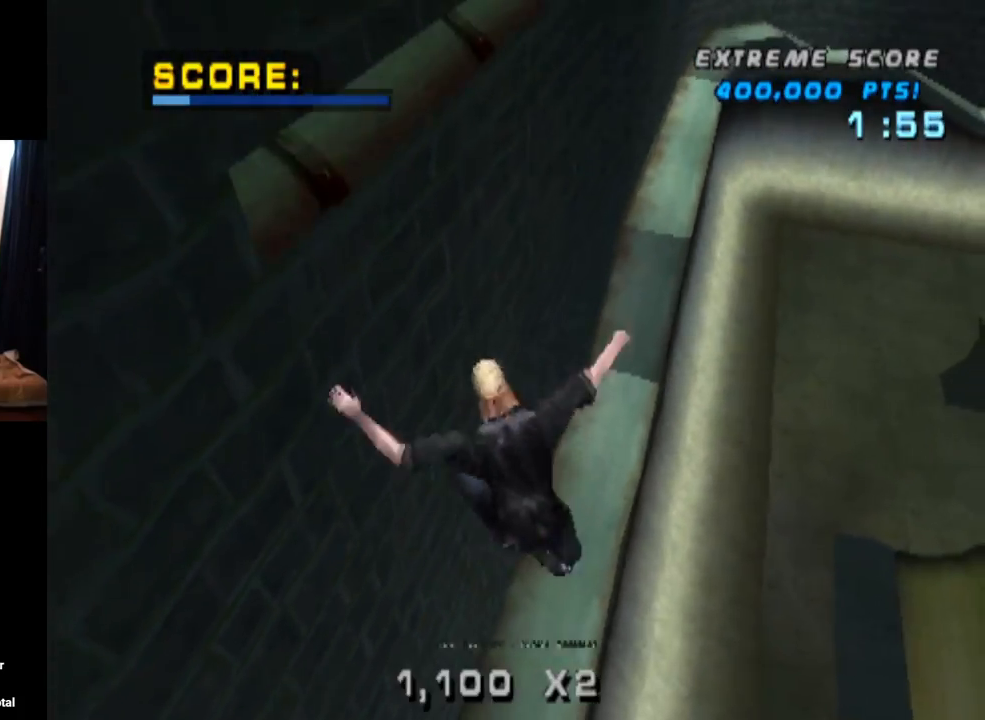
{"buttons": ["TRIANGLE", "DPAD_DOWN"], "left_stick": "center", "right_stick": "center", "events": [[100, "DPAD_UP", "up"], [200, "DPAD_UP", "down"], [300, "DPAD_UP", "up"], [300, "TRIANGLE", "down"], [417, "DPAD_DOWN", "down"]]}
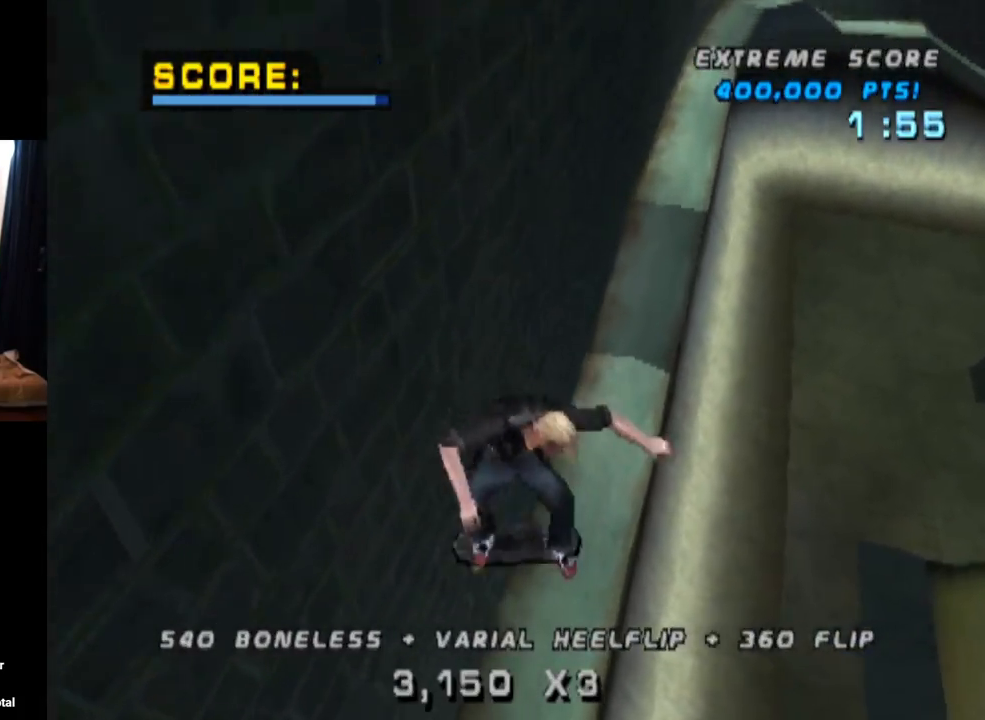
{"buttons": ["TRIANGLE", "DPAD_DOWN", "DPAD_RIGHT"], "left_stick": "center", "right_stick": "center", "events": [[17, "DPAD_RIGHT", "down"], [33, "DPAD_RIGHT", "up"], [50, "DPAD_DOWN", "up"], [67, "DPAD_UP", "down"], [134, "DPAD_UP", "up"], [200, "DPAD_DOWN", "down"], [284, "DPAD_DOWN", "up"], [317, "DPAD_UP", "down"], [401, "DPAD_UP", "up"], [417, "DPAD_DOWN", "down"], [434, "DPAD_RIGHT", "down"]]}
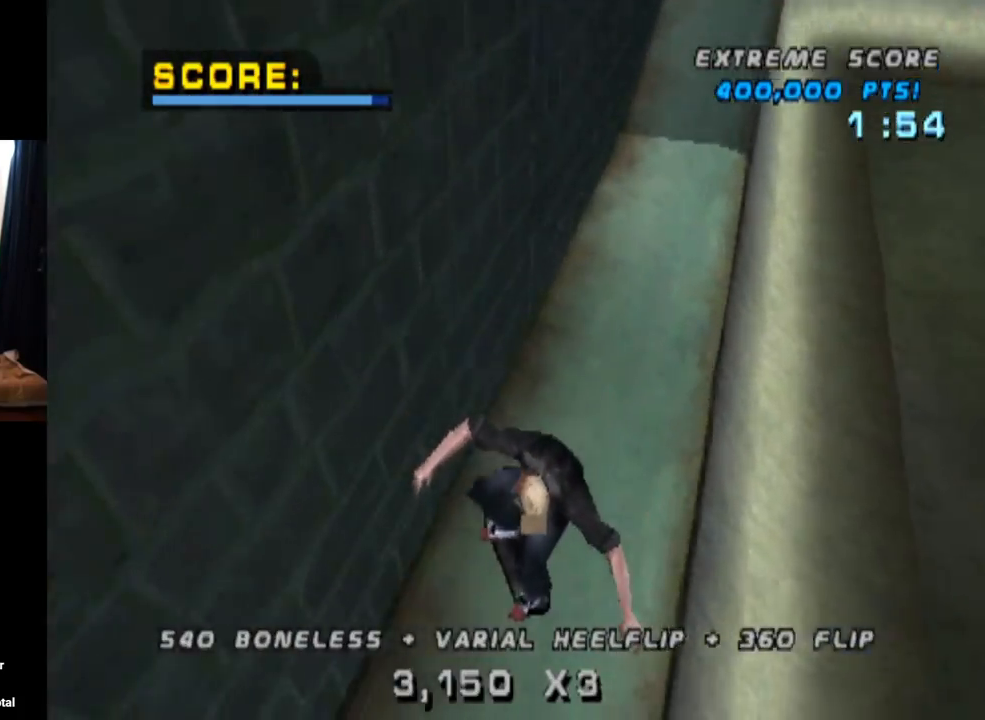
{"buttons": ["CROSS"], "left_stick": "center", "right_stick": "center", "events": [[33, "DPAD_DOWN", "up"], [83, "DPAD_DOWN", "down"], [150, "CROSS", "down"], [150, "TRIANGLE", "up"], [383, "DPAD_DOWN", "up"], [450, "DPAD_RIGHT", "up"]]}
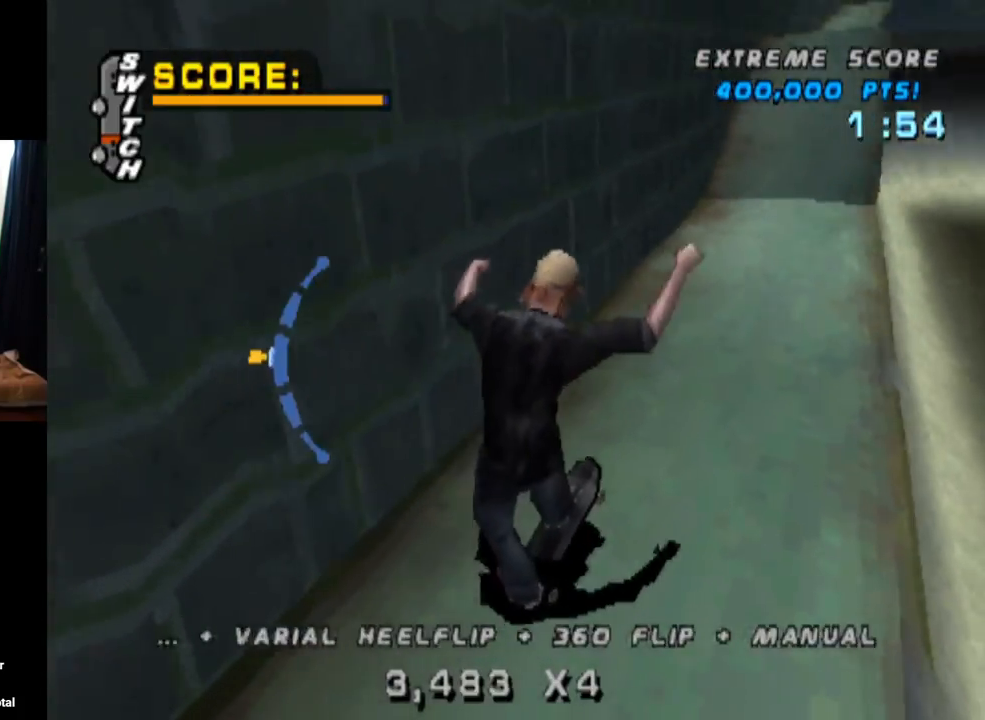
{"buttons": ["L1"], "left_stick": "center", "right_stick": "center", "events": [[100, "DPAD_RIGHT", "down"], [134, "CROSS", "up"], [150, "L1", "down"], [150, "SQUARE", "down"], [284, "DPAD_RIGHT", "up"], [300, "SQUARE", "up"], [417, "DPAD_UP", "down"], [501, "DPAD_UP", "up"]]}
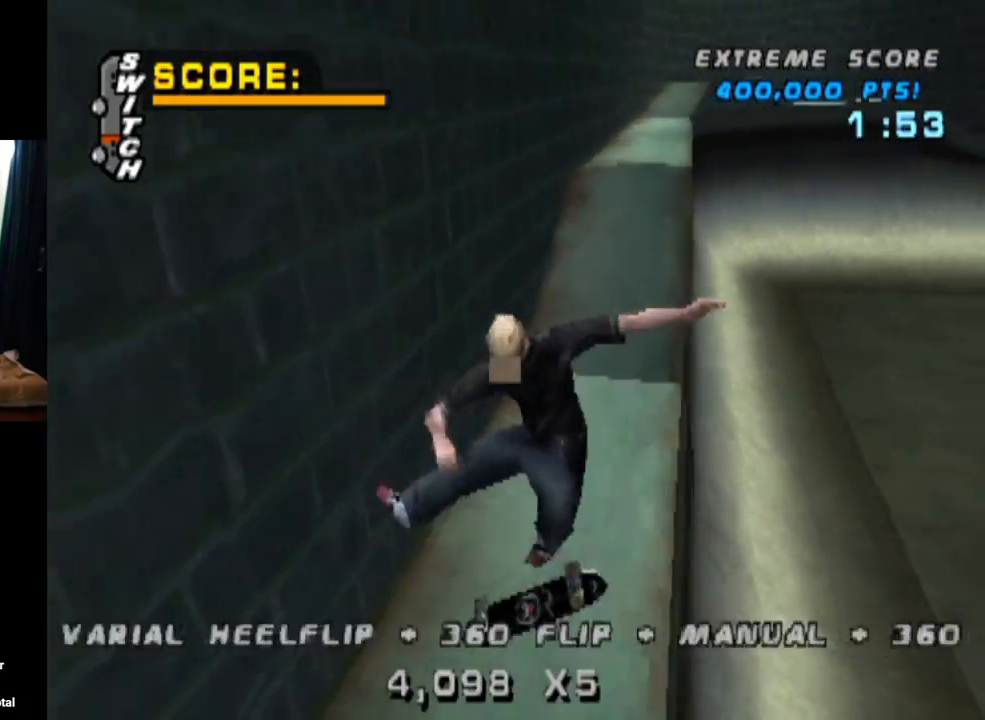
{"buttons": ["TRIANGLE", "L1", "DPAD_UP"], "left_stick": "center", "right_stick": "center", "events": [[83, "DPAD_UP", "down"], [83, "TRIANGLE", "down"], [217, "DPAD_UP", "up"], [233, "DPAD_UP", "down"]]}
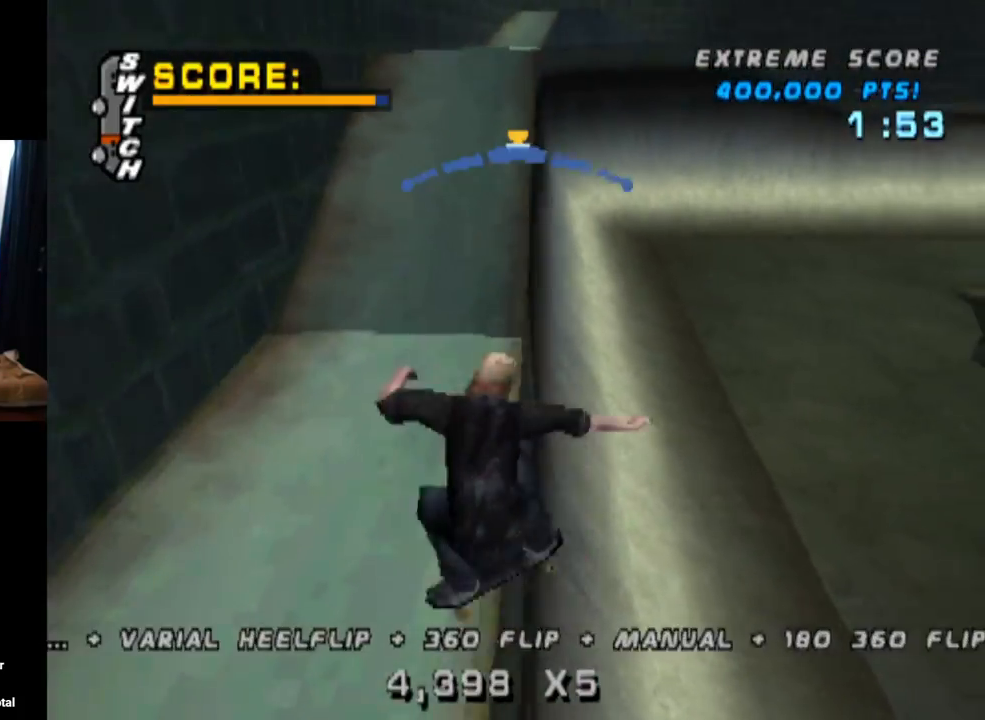
{"buttons": ["SQUARE", "L1", "DPAD_UP"], "left_stick": "center", "right_stick": "center", "events": [[150, "CROSS", "down"], [184, "DPAD_UP", "up"], [200, "TRIANGLE", "up"], [300, "DPAD_UP", "down"], [417, "DPAD_UP", "up"], [434, "SQUARE", "down"], [467, "DPAD_UP", "down"], [501, "CROSS", "up"]]}
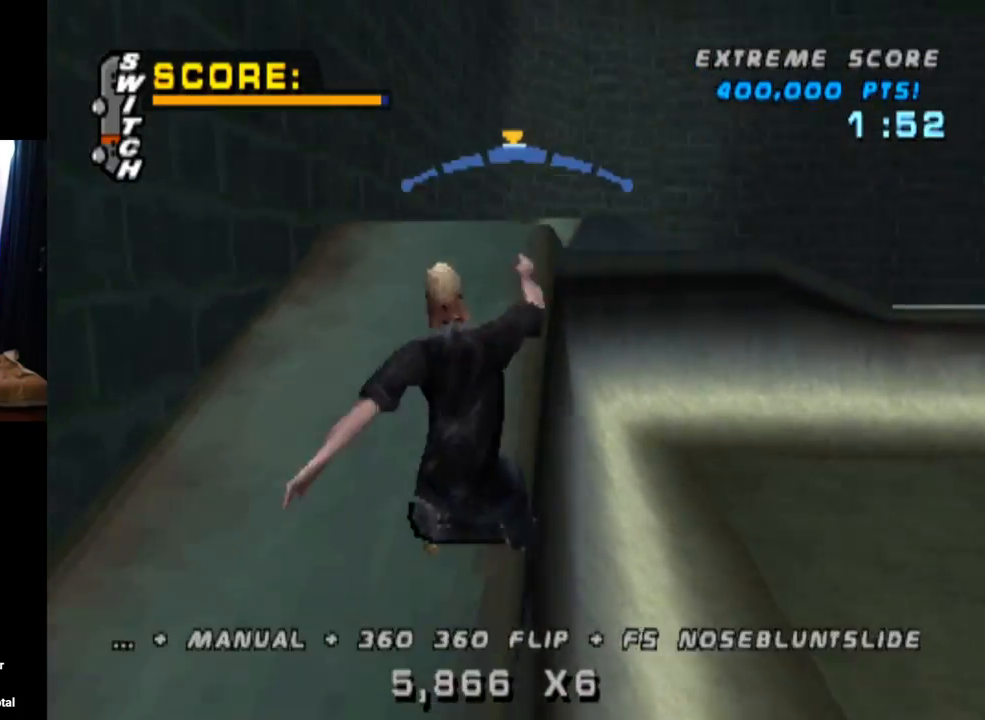
{"buttons": ["L1", "DPAD_UP"], "left_stick": "center", "right_stick": "center", "events": [[166, "DPAD_UP", "up"], [183, "SQUARE", "up"], [216, "DPAD_UP", "down"], [367, "DPAD_UP", "up"], [400, "DPAD_UP", "down"]]}
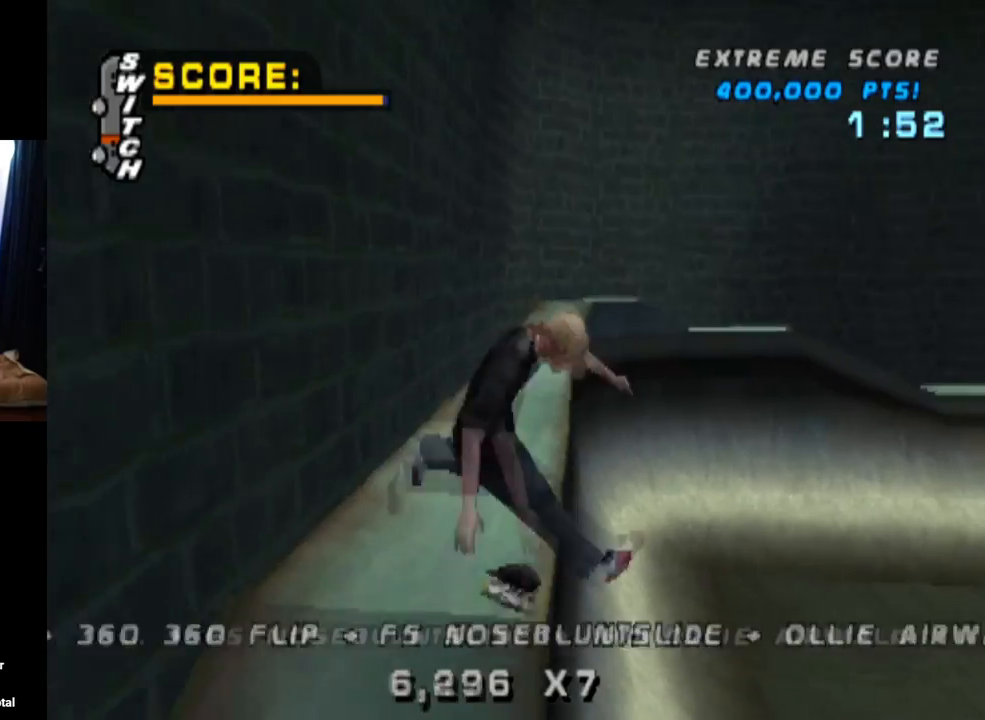
{"buttons": ["TRIANGLE", "L1"], "left_stick": "center", "right_stick": "center", "events": [[134, "TRIANGLE", "down"], [501, "DPAD_UP", "up"]]}
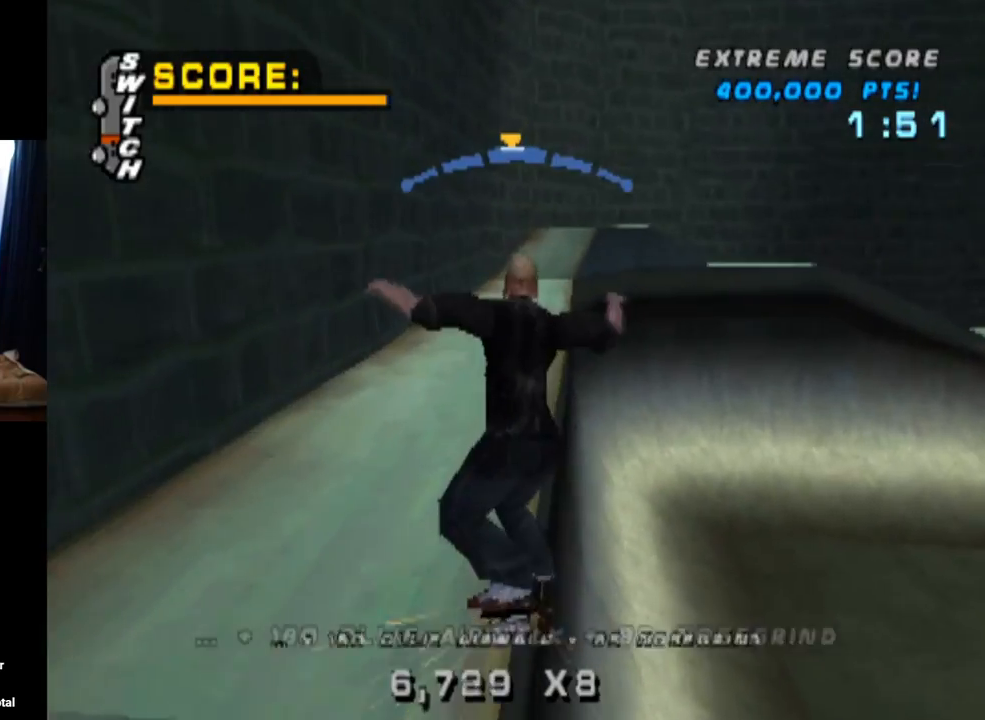
{"buttons": ["L1"], "left_stick": "center", "right_stick": "center", "events": [[16, "CROSS", "down"], [66, "TRIANGLE", "up"], [83, "DPAD_UP", "down"], [166, "SQUARE", "down"], [200, "CROSS", "up"], [417, "DPAD_UP", "up"], [433, "SQUARE", "up"]]}
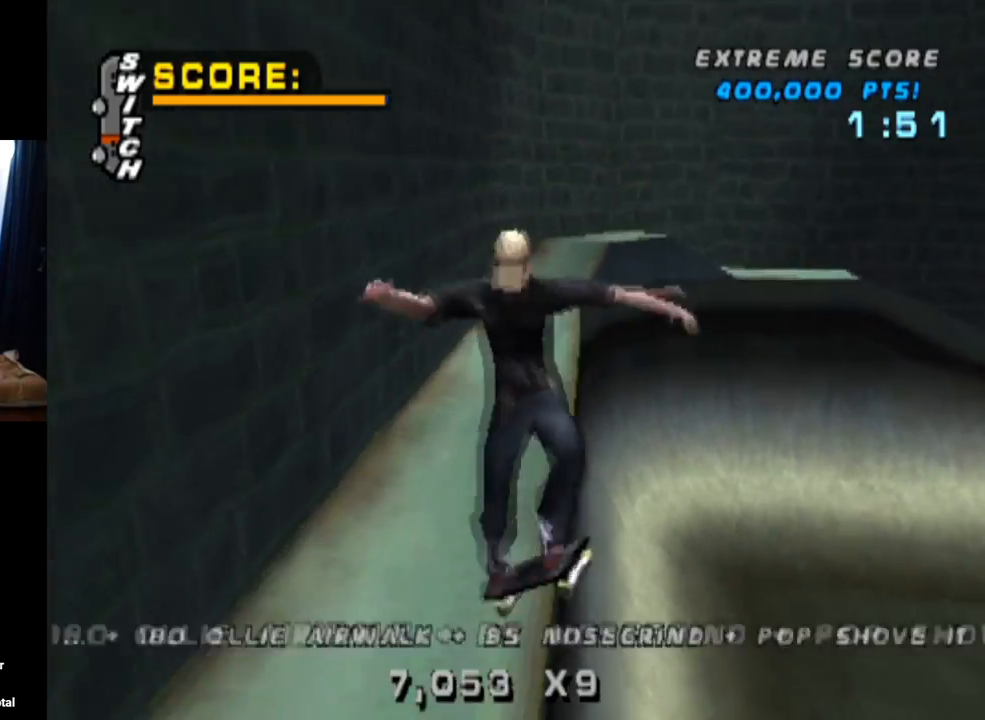
{"buttons": ["TRIANGLE", "L1", "DPAD_RIGHT"], "left_stick": "center", "right_stick": "center", "events": [[17, "DPAD_UP", "down"], [134, "DPAD_UP", "up"], [184, "DPAD_UP", "down"], [234, "TRIANGLE", "down"], [367, "DPAD_UP", "up"], [417, "DPAD_RIGHT", "down"]]}
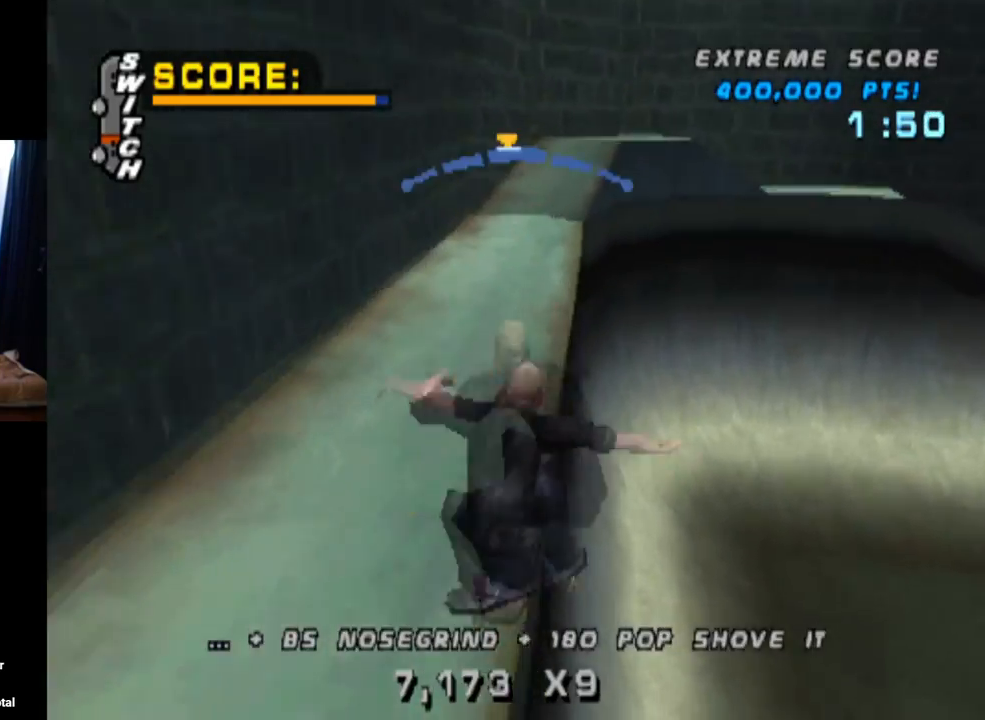
{"buttons": ["CROSS", "L1"], "left_stick": "center", "right_stick": "center", "events": [[50, "DPAD_RIGHT", "up"], [83, "CROSS", "down"], [100, "TRIANGLE", "up"], [116, "DPAD_LEFT", "down"], [183, "SQUARE", "down"], [233, "CROSS", "up"], [383, "DPAD_LEFT", "up"], [400, "CROSS", "down"], [417, "SQUARE", "up"]]}
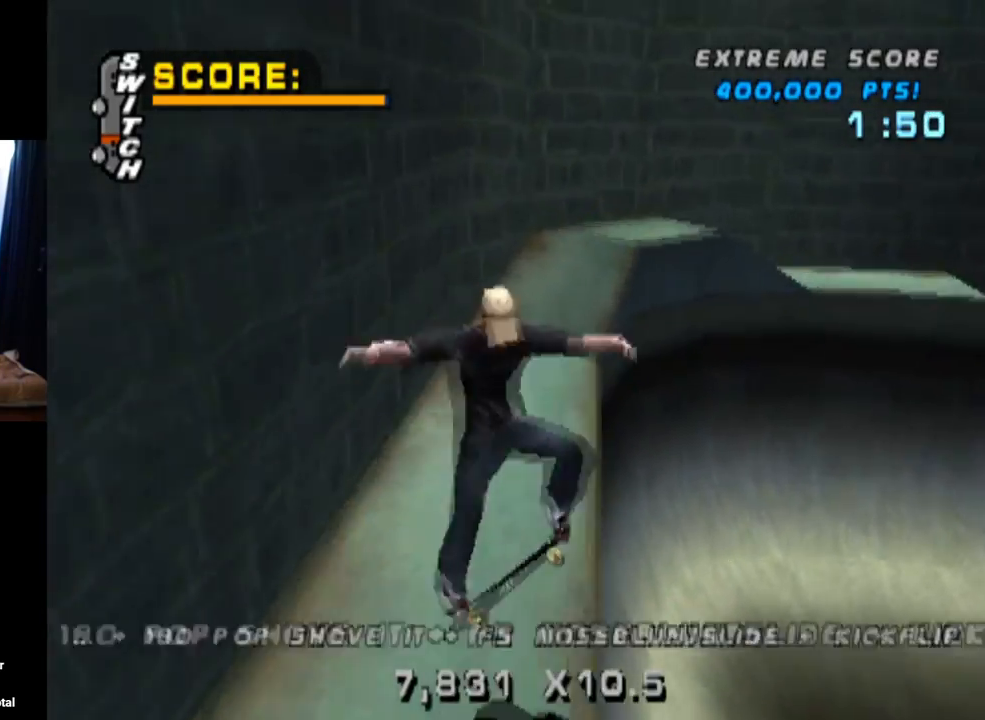
{"buttons": ["CROSS", "DPAD_UP"], "left_stick": "center", "right_stick": "center", "events": [[33, "DPAD_UP", "down"], [134, "DPAD_UP", "up"], [184, "L1", "up"], [200, "DPAD_DOWN", "down"], [284, "DPAD_DOWN", "up"], [317, "DPAD_UP", "down"]]}
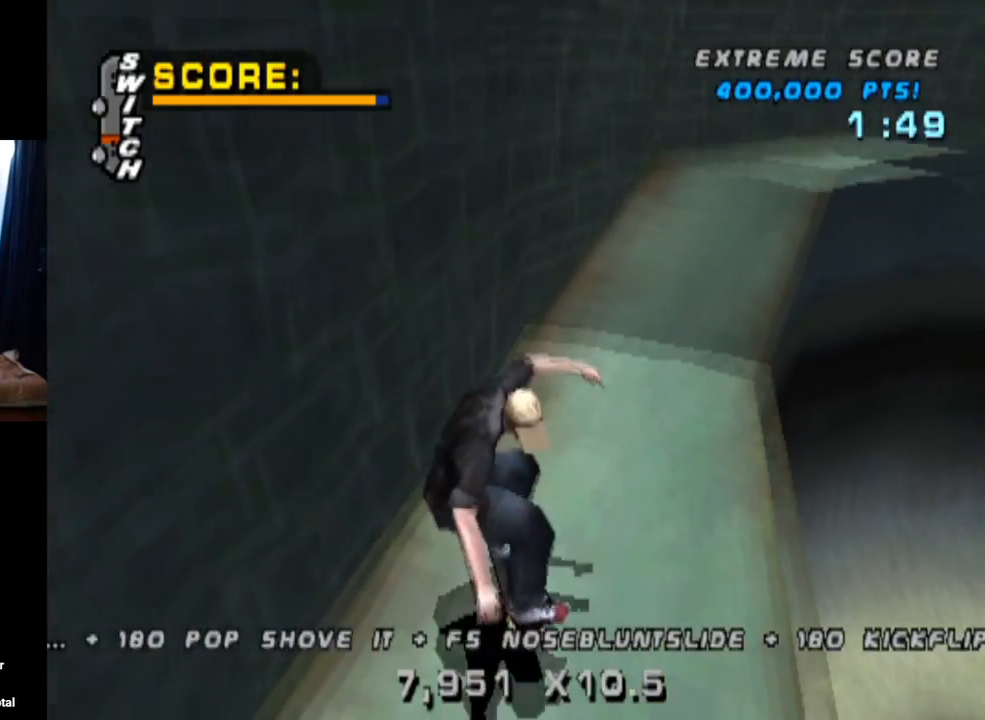
{"buttons": ["CROSS", "TRIANGLE"], "left_stick": "center", "right_stick": "center", "events": [[16, "DPAD_RIGHT", "down"], [33, "DPAD_UP", "up"], [66, "TRIANGLE", "down"], [100, "CROSS", "up"], [100, "DPAD_UP", "down"], [150, "DPAD_RIGHT", "up"], [217, "CROSS", "down"], [250, "TRIANGLE", "up"], [300, "TRIANGLE", "down"], [317, "DPAD_UP", "up"], [333, "CROSS", "up"], [350, "DPAD_UP", "down"], [467, "DPAD_UP", "up"], [500, "CROSS", "down"]]}
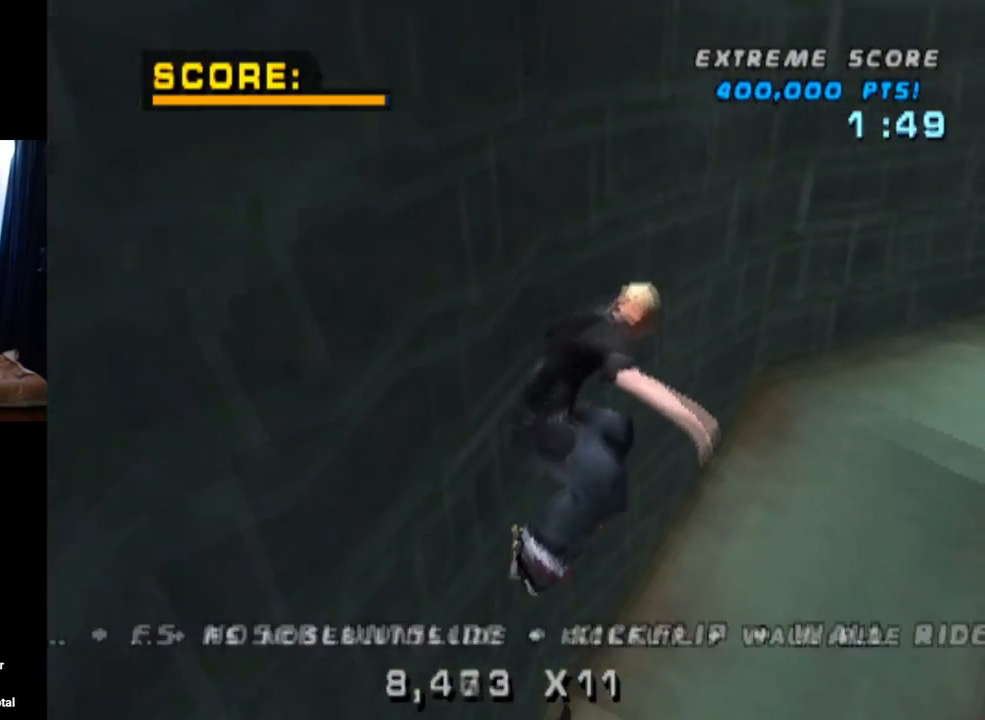
{"buttons": ["CROSS", "TRIANGLE"], "left_stick": "center", "right_stick": "center", "events": [[50, "TRIANGLE", "up"], [67, "TRIANGLE", "down"], [117, "DPAD_UP", "down"], [134, "CROSS", "up"], [250, "DPAD_UP", "up"], [367, "DPAD_DOWN", "down"], [401, "CROSS", "down"], [467, "DPAD_DOWN", "up"]]}
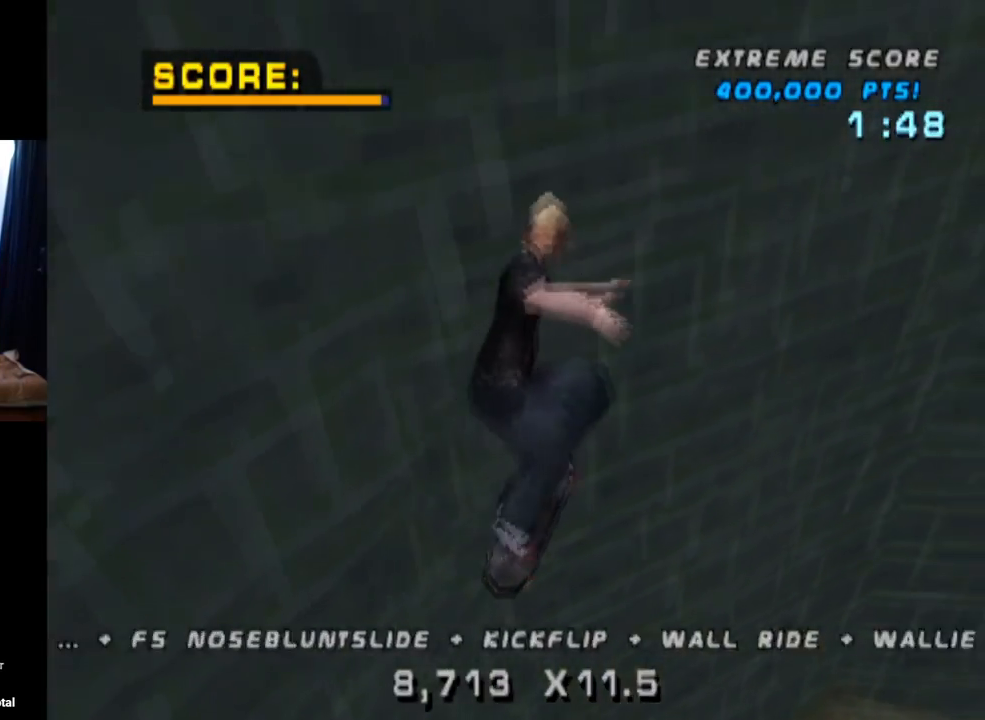
{"buttons": ["CROSS", "TRIANGLE"], "left_stick": "center", "right_stick": "center", "events": [[50, "CROSS", "up"], [50, "DPAD_UP", "down"], [150, "DPAD_UP", "up"], [216, "CROSS", "down"], [233, "DPAD_DOWN", "down"], [267, "DPAD_RIGHT", "down"], [317, "DPAD_DOWN", "up"], [317, "DPAD_UP", "down"], [333, "DPAD_RIGHT", "up"], [350, "CROSS", "up"], [417, "DPAD_UP", "up"], [467, "CROSS", "down"]]}